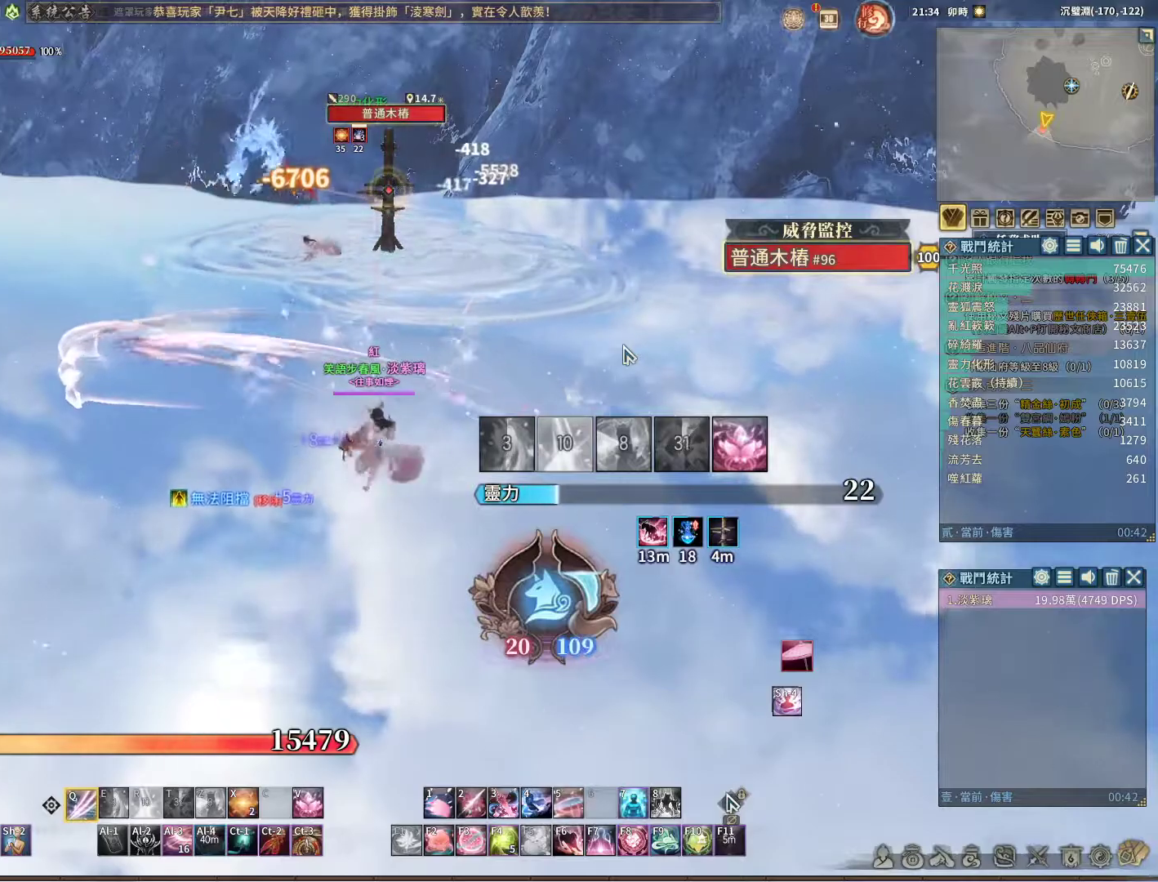
Gameplay with keyboard and mouse; each line is a JSON object with the keys and mouse buttons held at the frame after it. "events" lists presses ("down") and releases ("up") of "1", "2", "3", "4", "5", "a", "alt", "c", "caps_lock", "ctrl", "d", "e", "f", "g", "q", "r", "s", "shift", "space", "t", "tab", "v", "w", "x", "z", "mouse_left", "mouse_wheel" and "mouse_right" between this image and that frame as [ms after this image, input, new state], when the widget could be followed in between. "mouse_left", "mouse_wheel", "mouse_right" = the "left", "wheel", "right" buttons of the "mouse" list. No other keys are recorded. "wheel" means that the mouse wheel is clicked or scrolled. Not read: mouse_move.
{"keys": ["space"], "mouse": [], "events": [[483, "q", "up"], [483, "space", "down"]]}
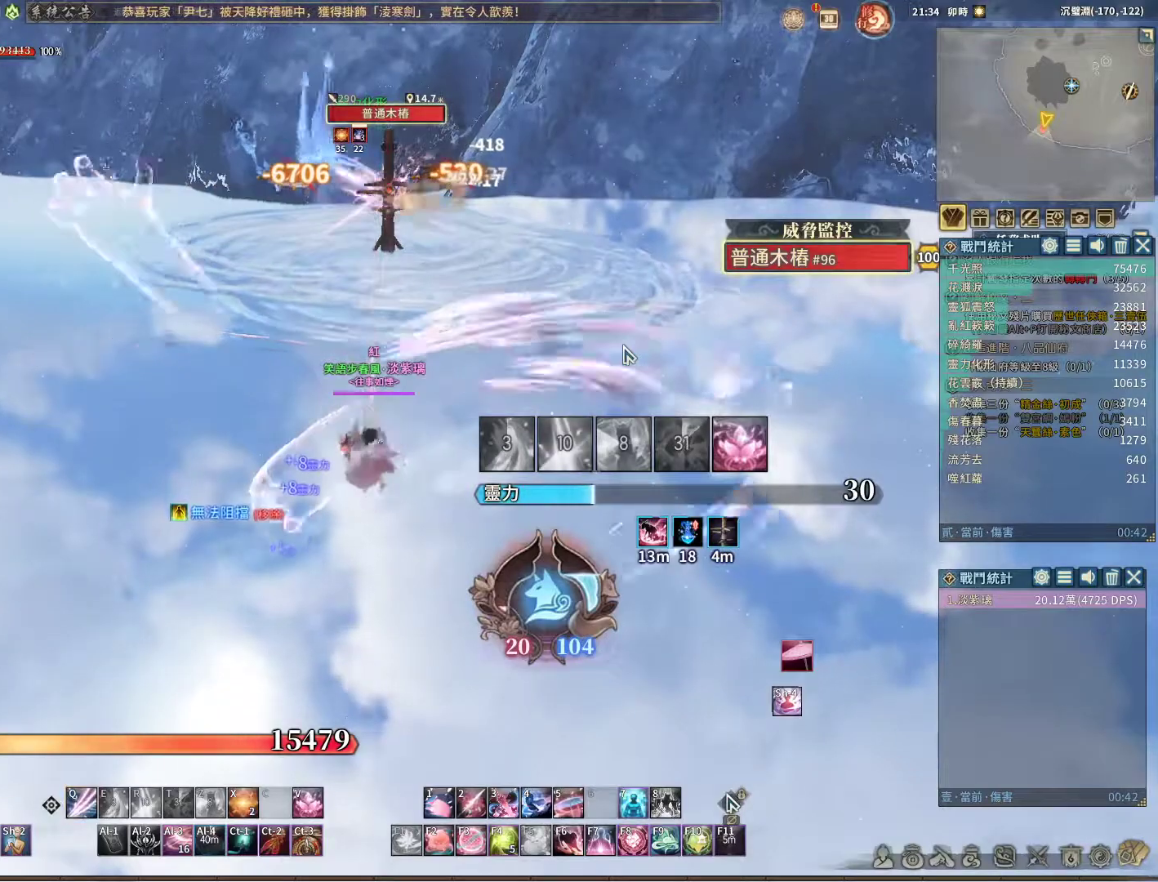
{"keys": ["q"], "mouse": [], "events": [[67, "space", "up"], [117, "q", "down"]]}
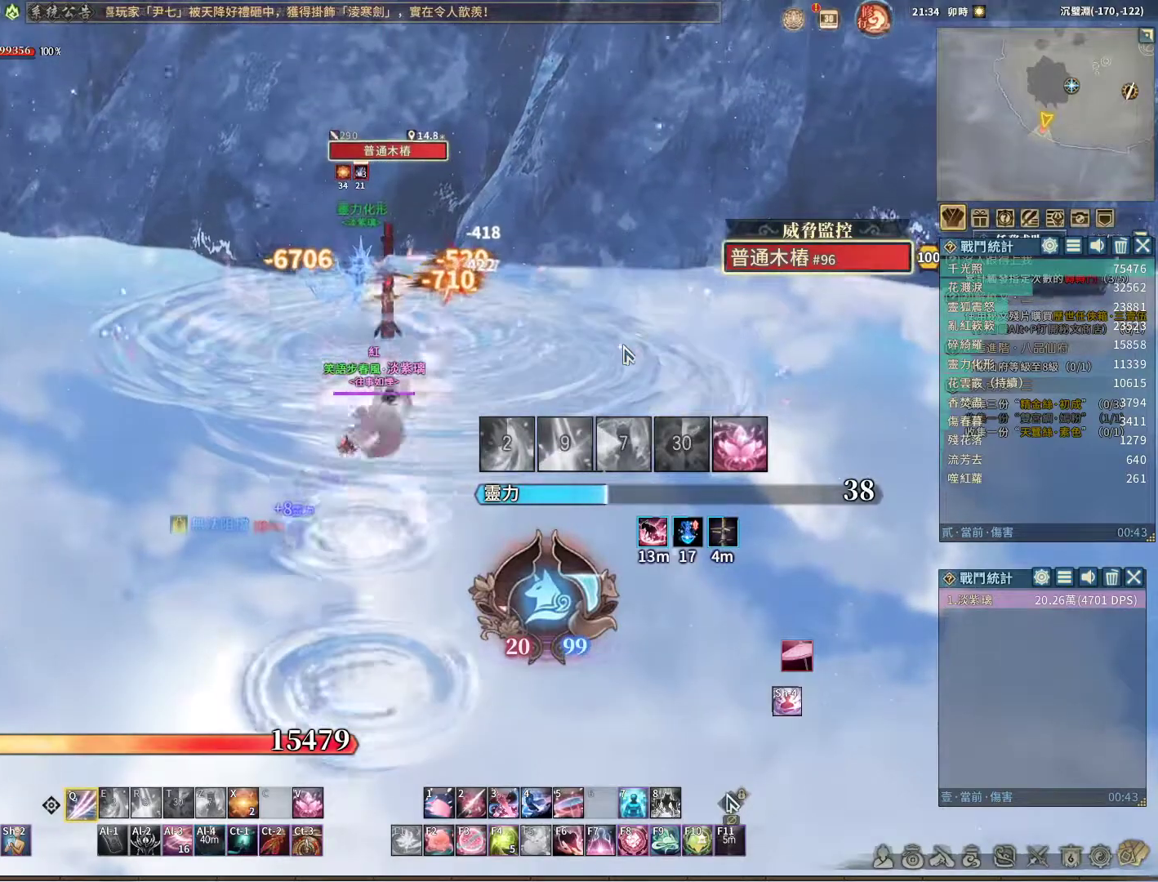
{"keys": [], "mouse": [], "events": [[467, "q", "up"]]}
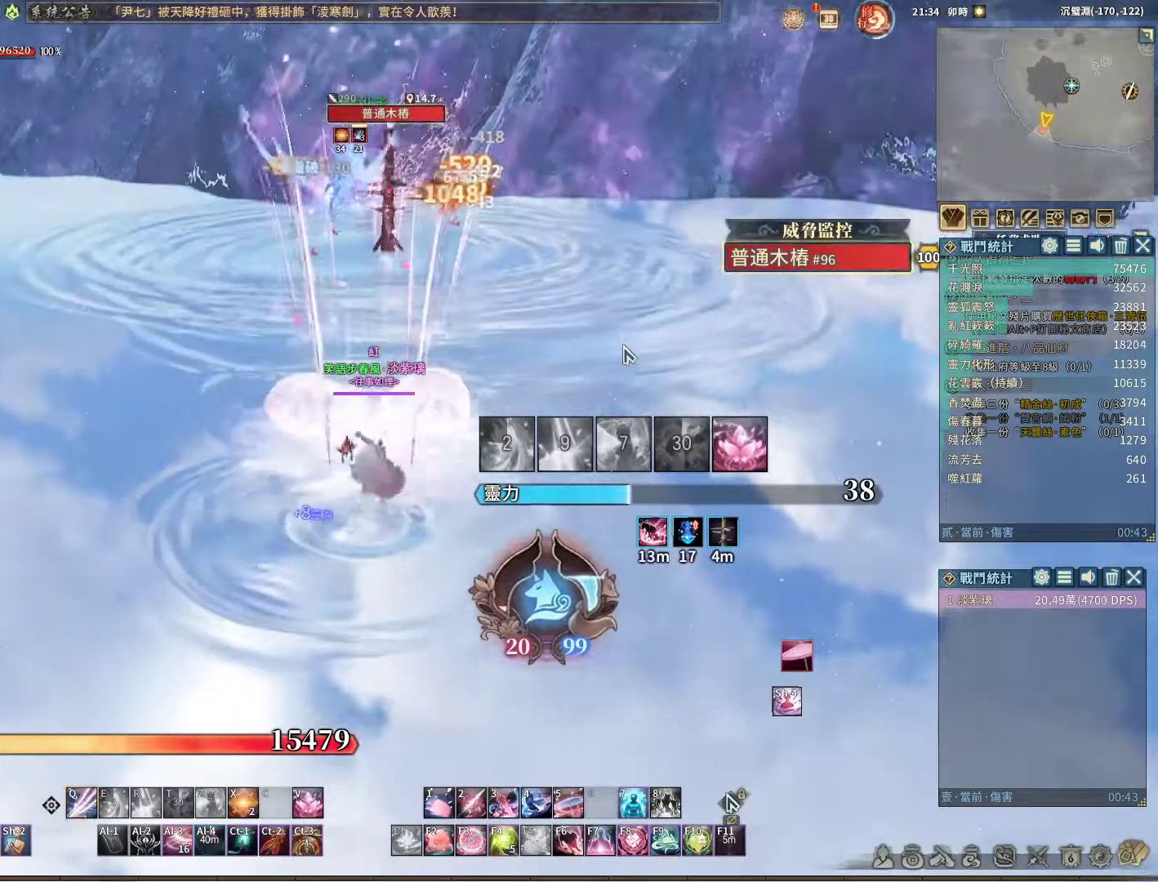
{"keys": ["q"], "mouse": [], "events": [[67, "space", "down"], [117, "space", "up"], [200, "q", "down"]]}
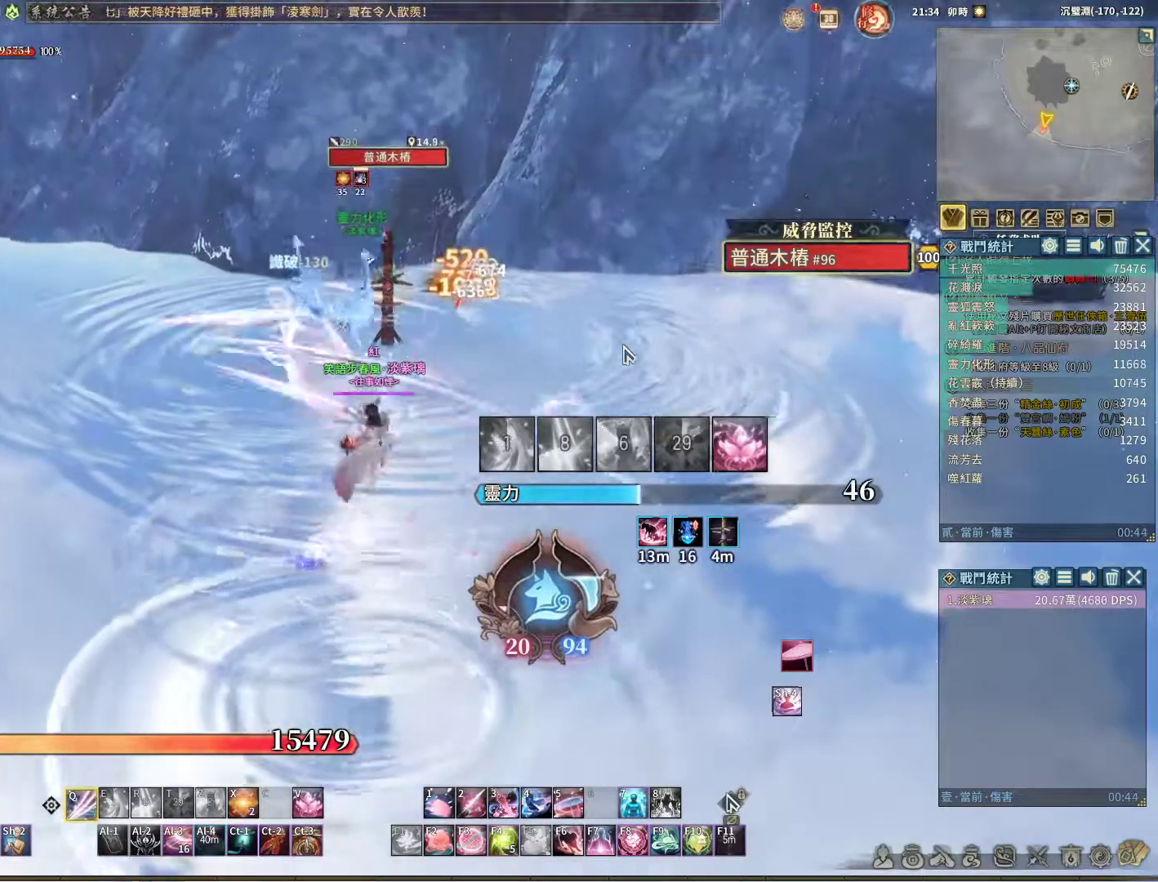
{"keys": ["q"], "mouse": [], "events": []}
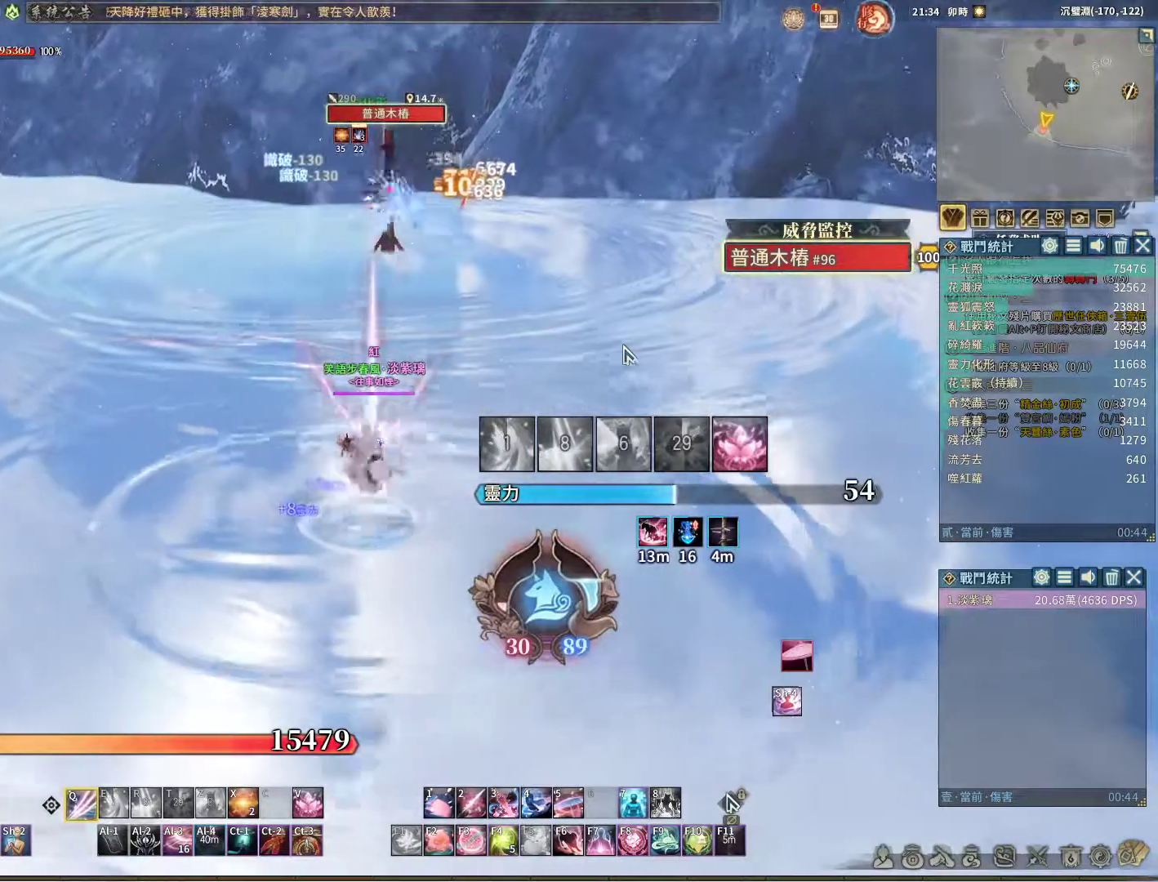
{"keys": ["q"], "mouse": [], "events": [[250, "q", "up"], [283, "space", "down"], [333, "space", "up"], [433, "q", "down"]]}
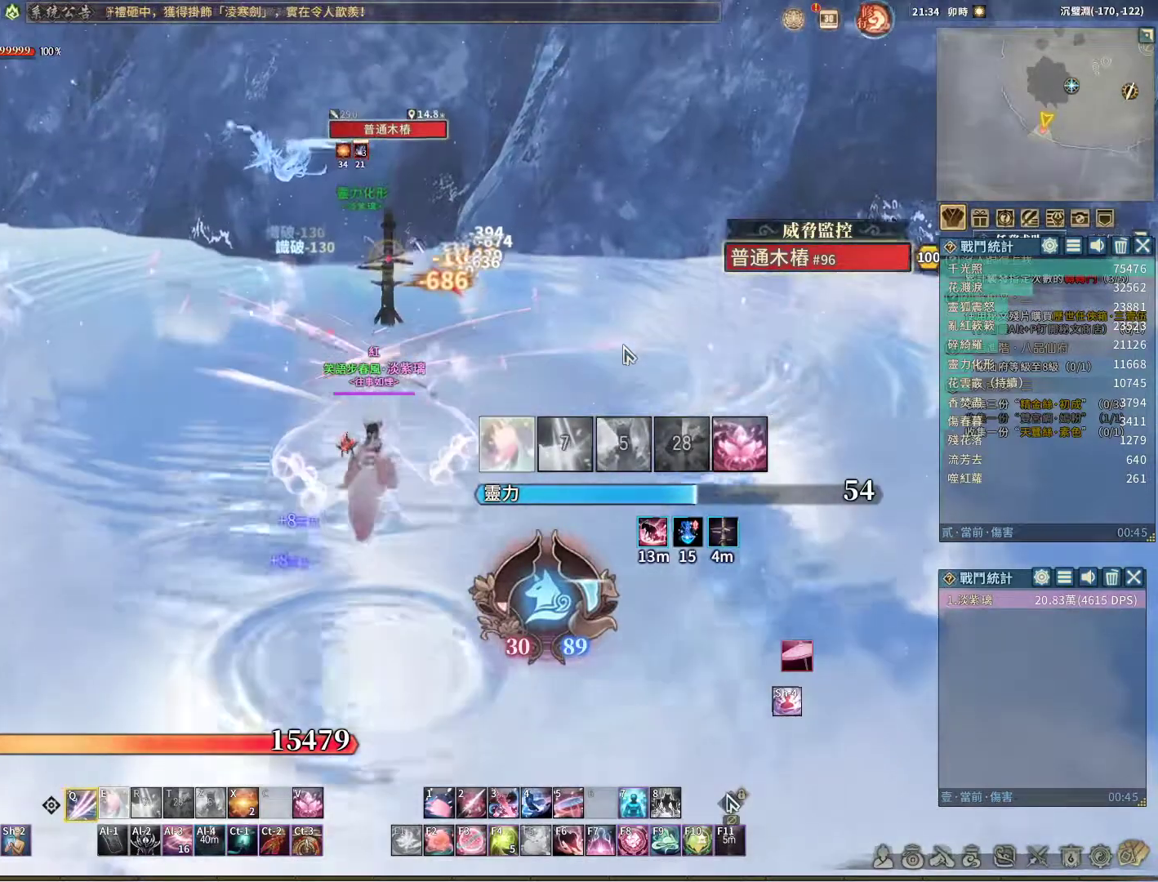
{"keys": ["q"], "mouse": [], "events": []}
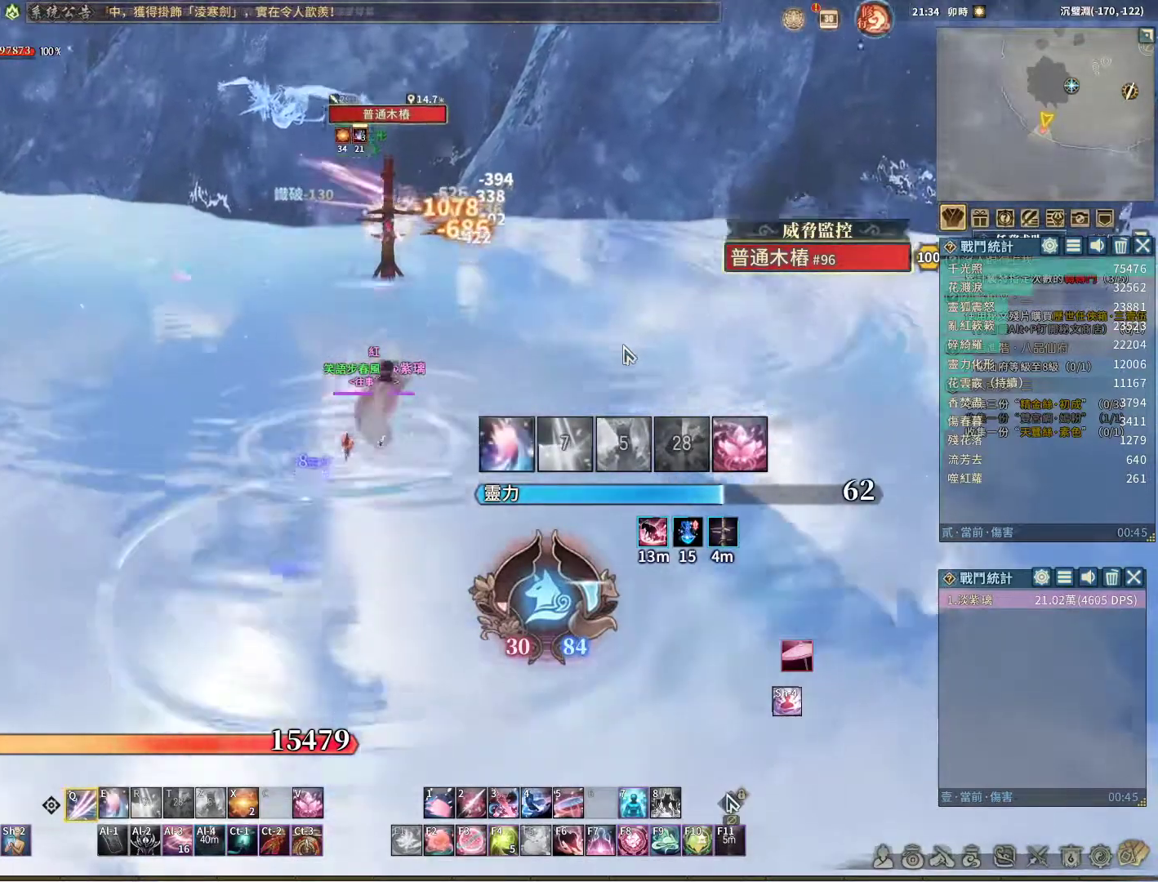
{"keys": ["q"], "mouse": [], "events": [[267, "e", "down"], [367, "e", "up"]]}
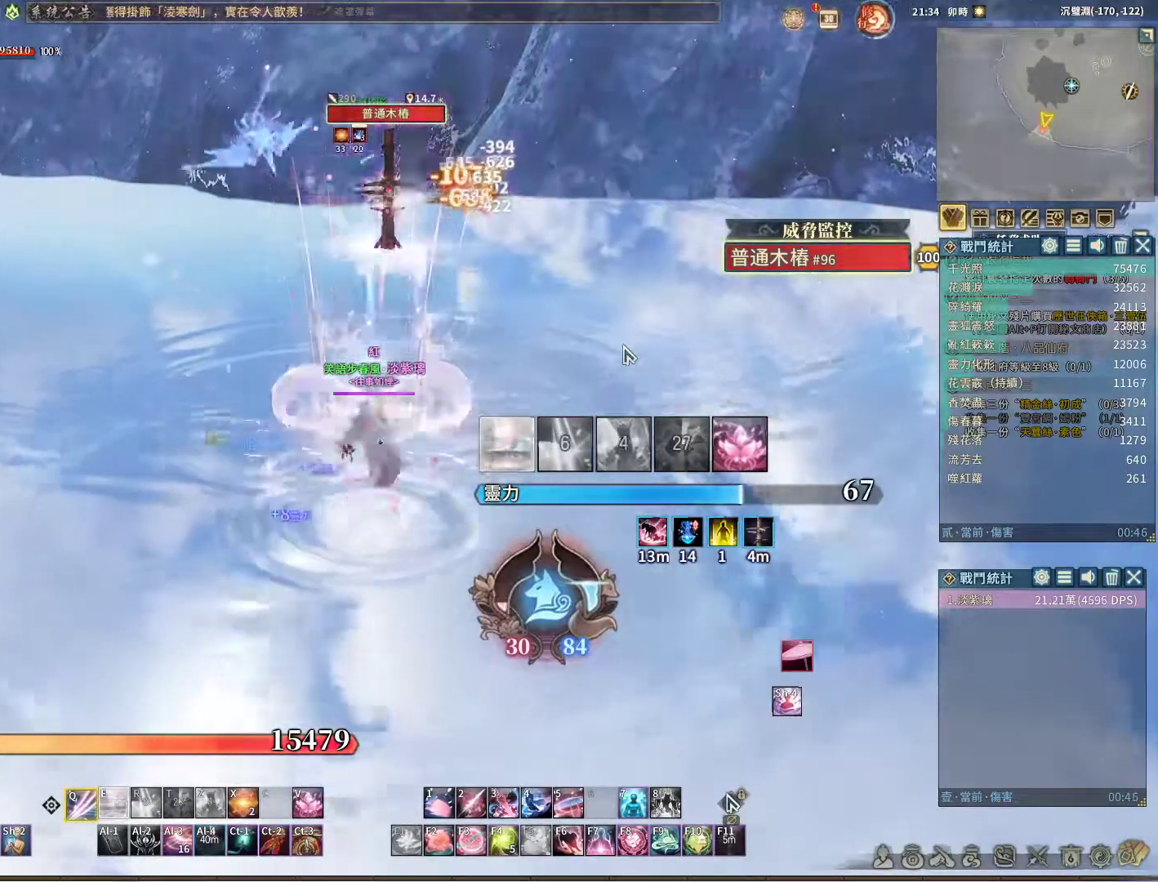
{"keys": ["q"], "mouse": [], "events": []}
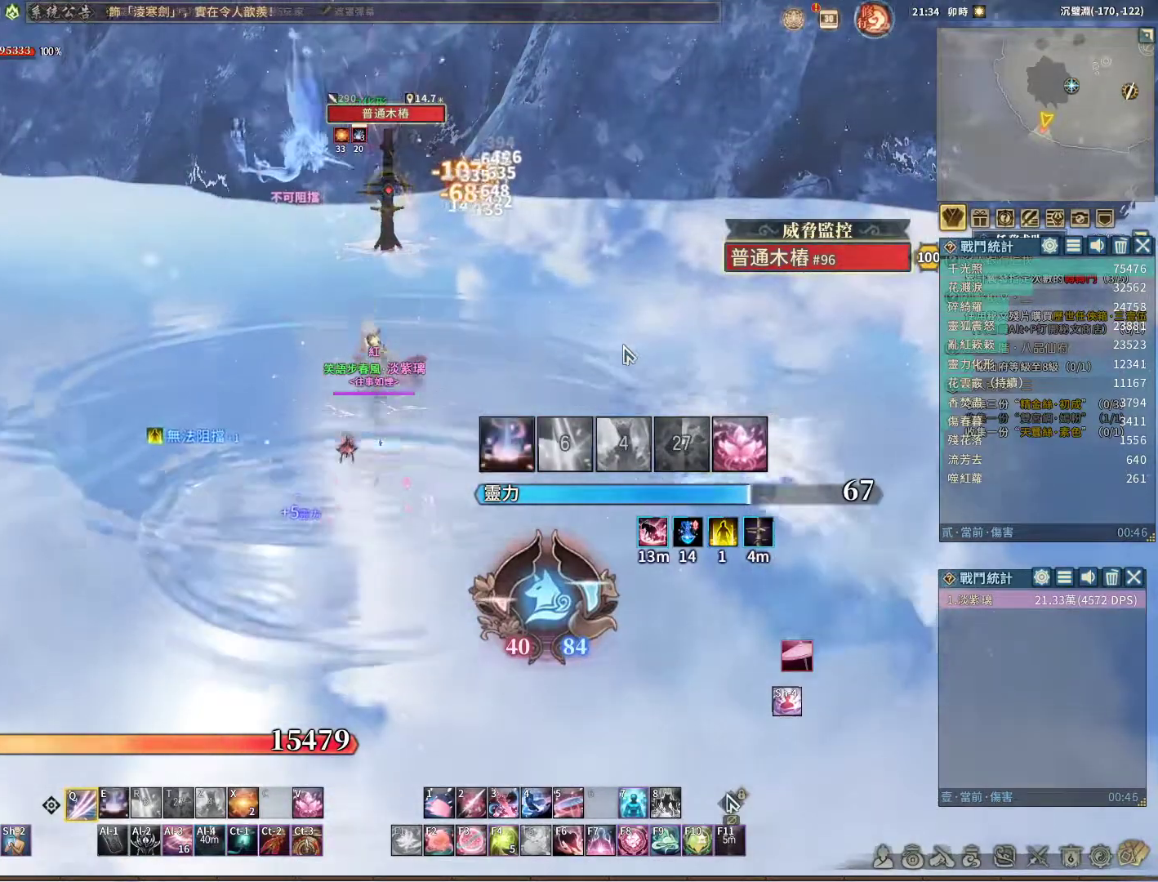
{"keys": ["q"], "mouse": [], "events": [[67, "e", "down"], [167, "e", "up"], [167, "q", "up"], [500, "q", "down"]]}
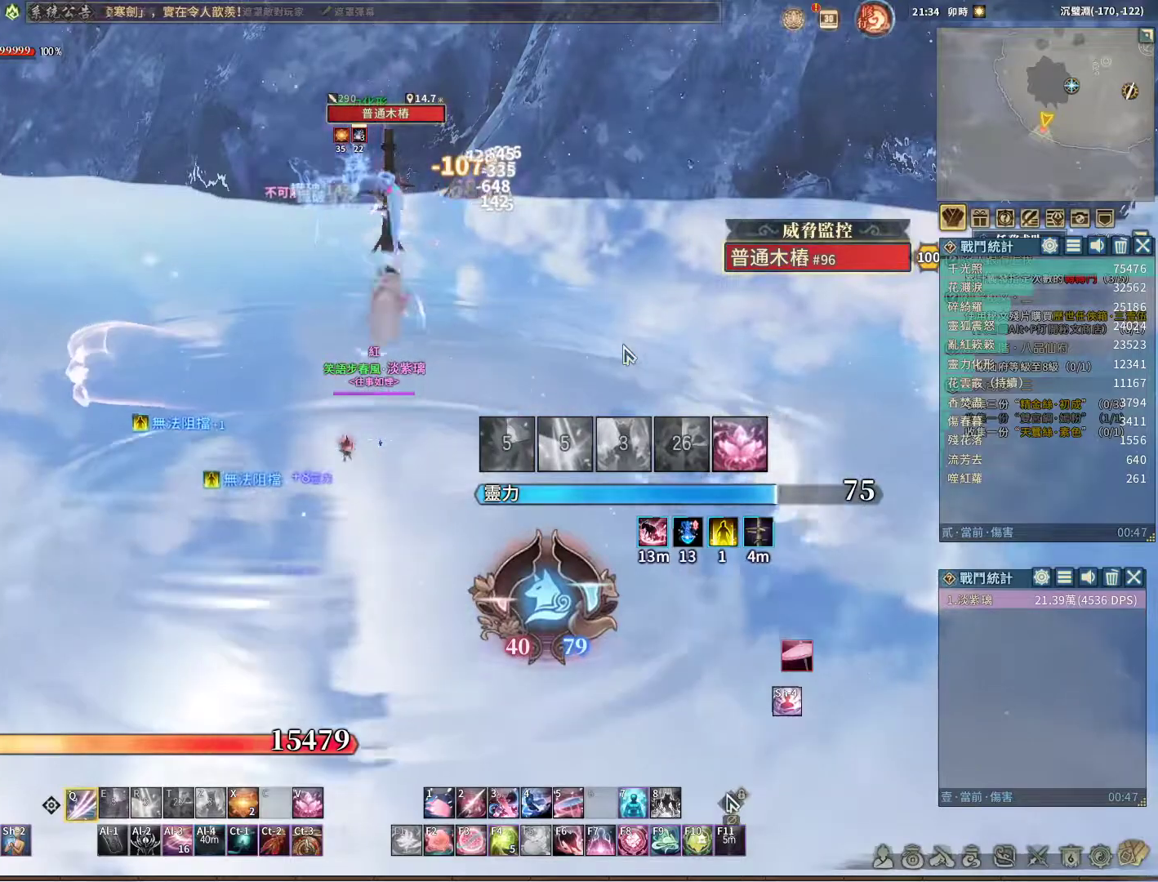
{"keys": ["q"], "mouse": [], "events": []}
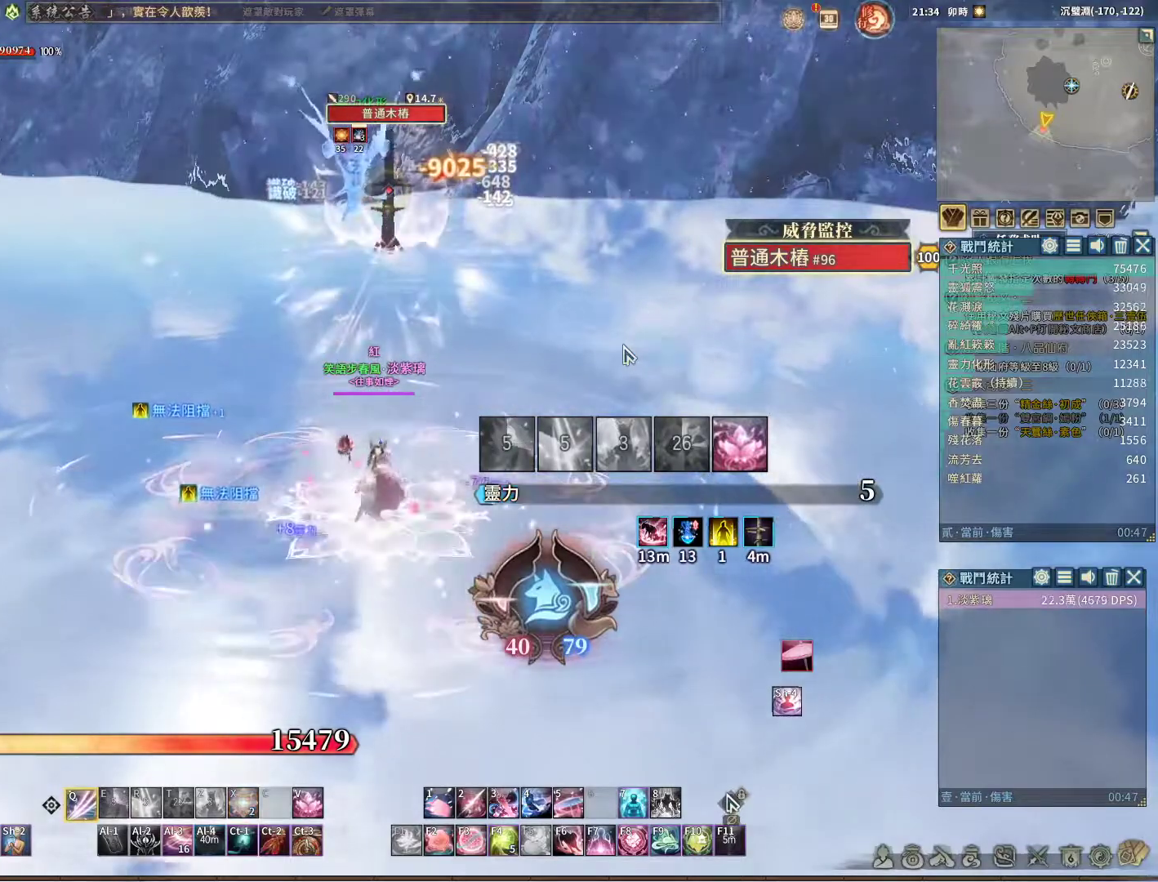
{"keys": ["q"], "mouse": [], "events": []}
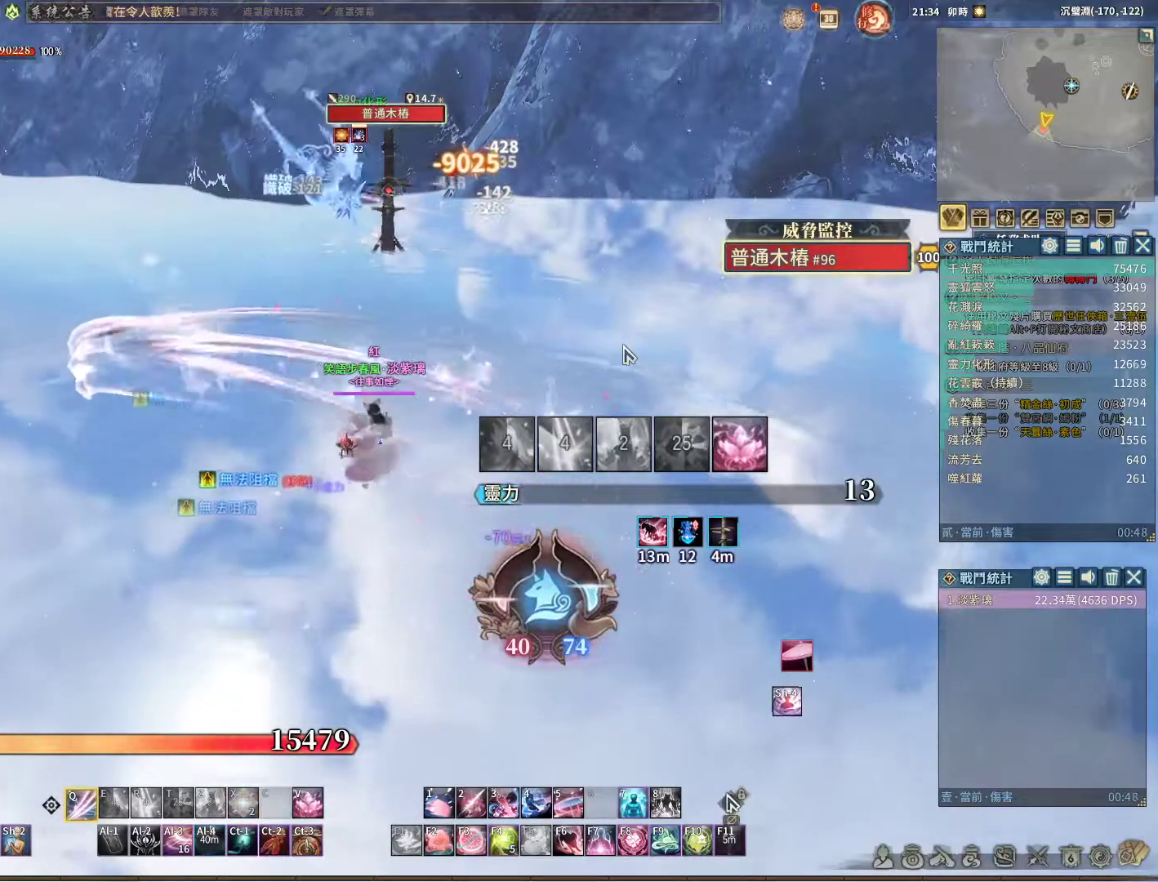
{"keys": ["q"], "mouse": [], "events": []}
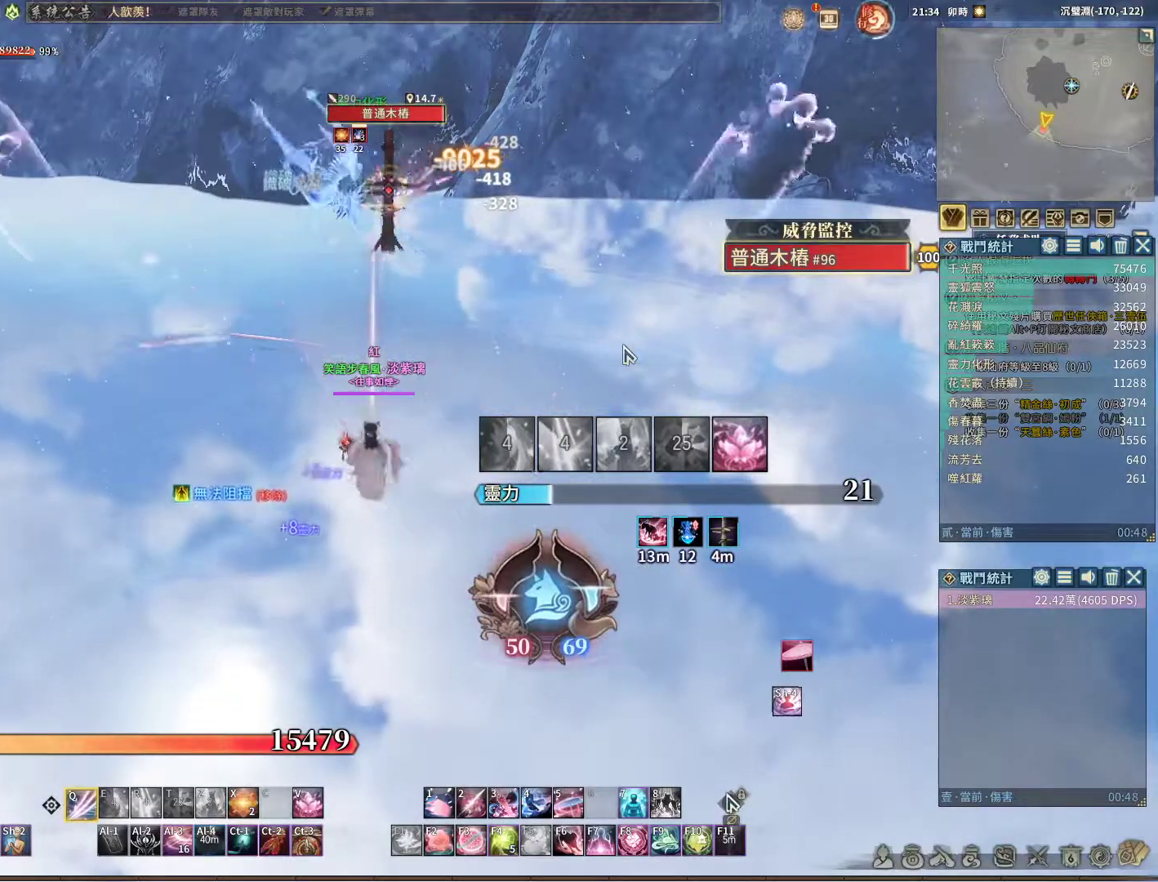
{"keys": ["q"], "mouse": [], "events": [[150, "q", "up"], [200, "space", "down"], [283, "space", "up"], [317, "q", "down"]]}
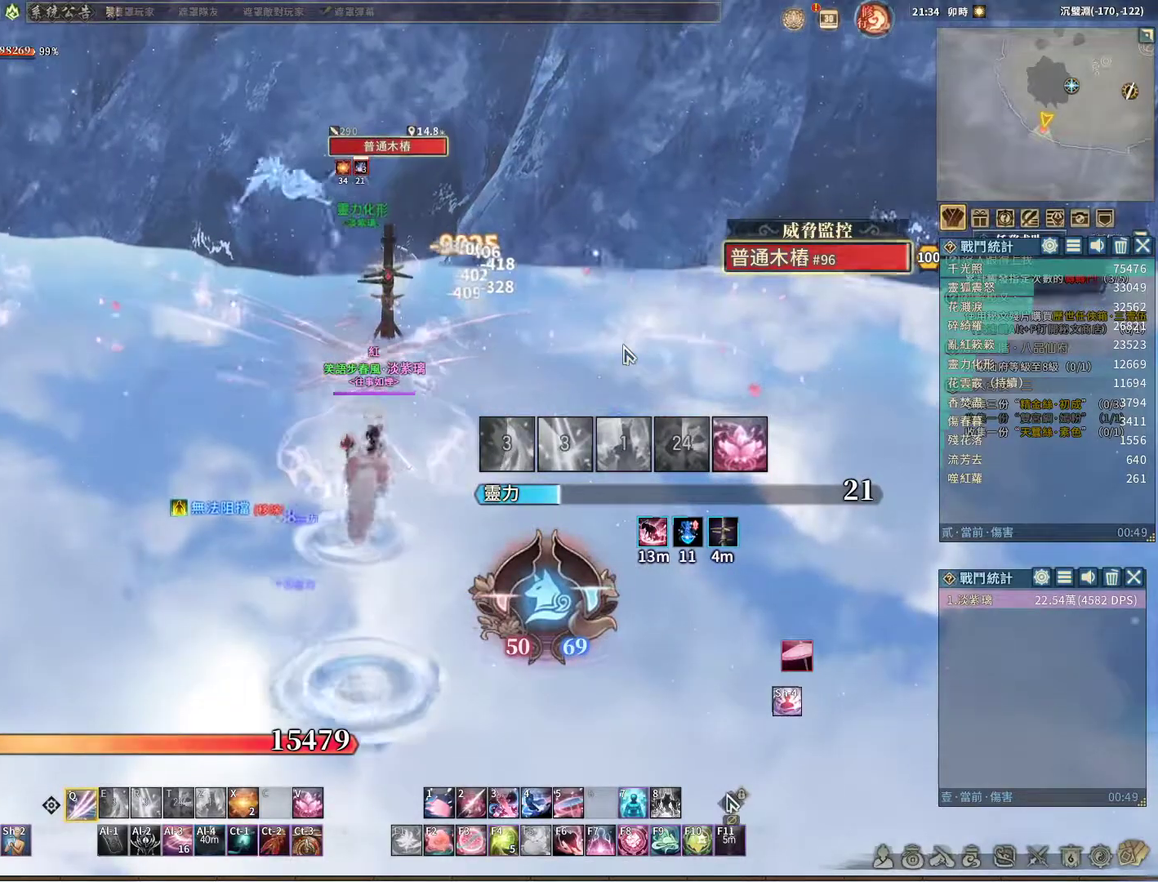
{"keys": ["q"], "mouse": [], "events": []}
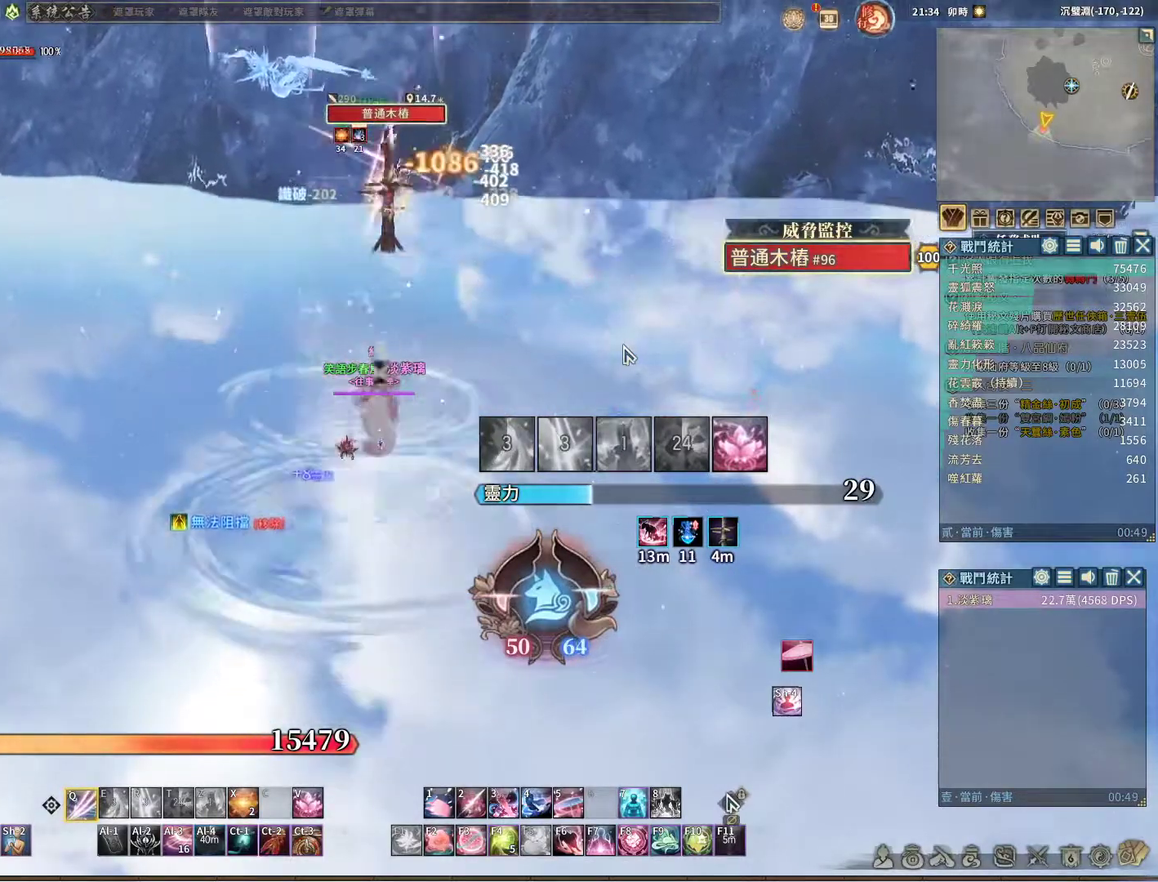
{"keys": ["q"], "mouse": [], "events": [[167, "q", "up"], [167, "v", "down"], [250, "v", "up"], [350, "q", "down"]]}
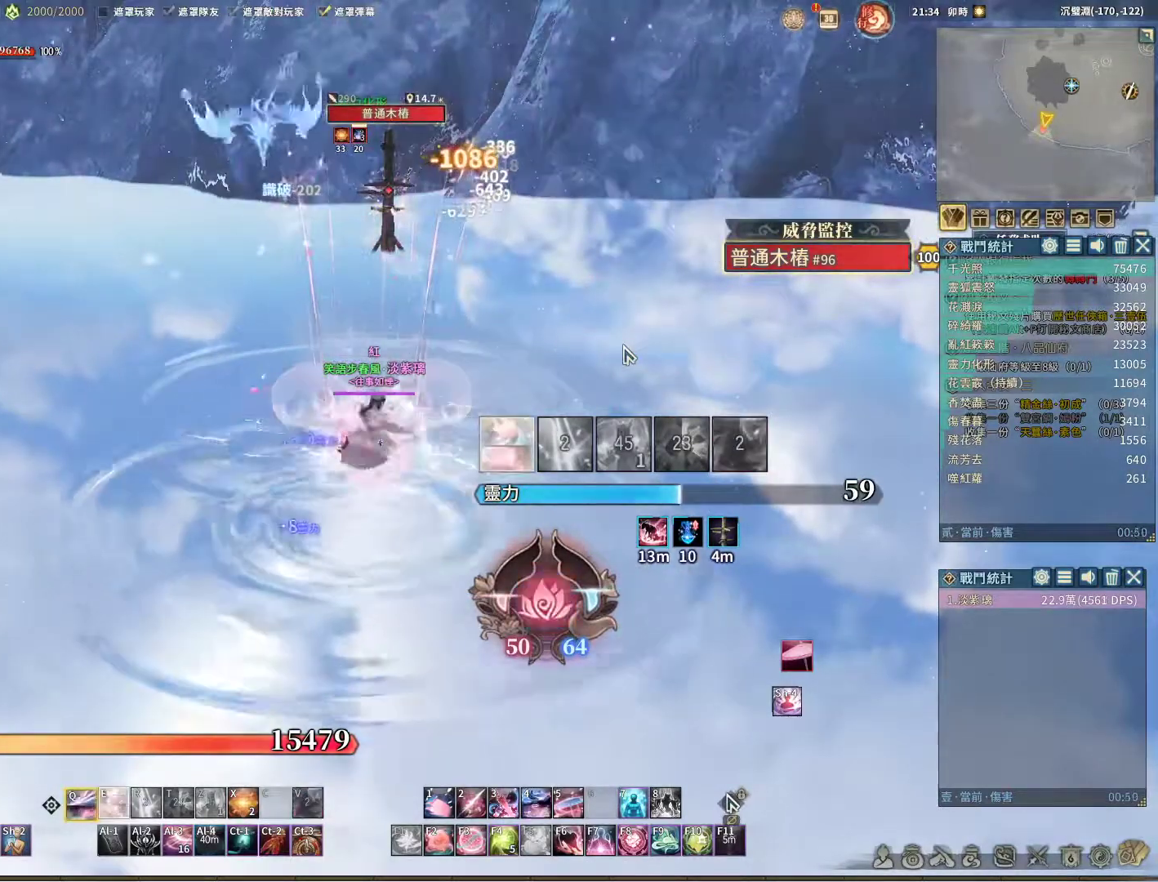
{"keys": [], "mouse": [], "events": [[467, "q", "up"]]}
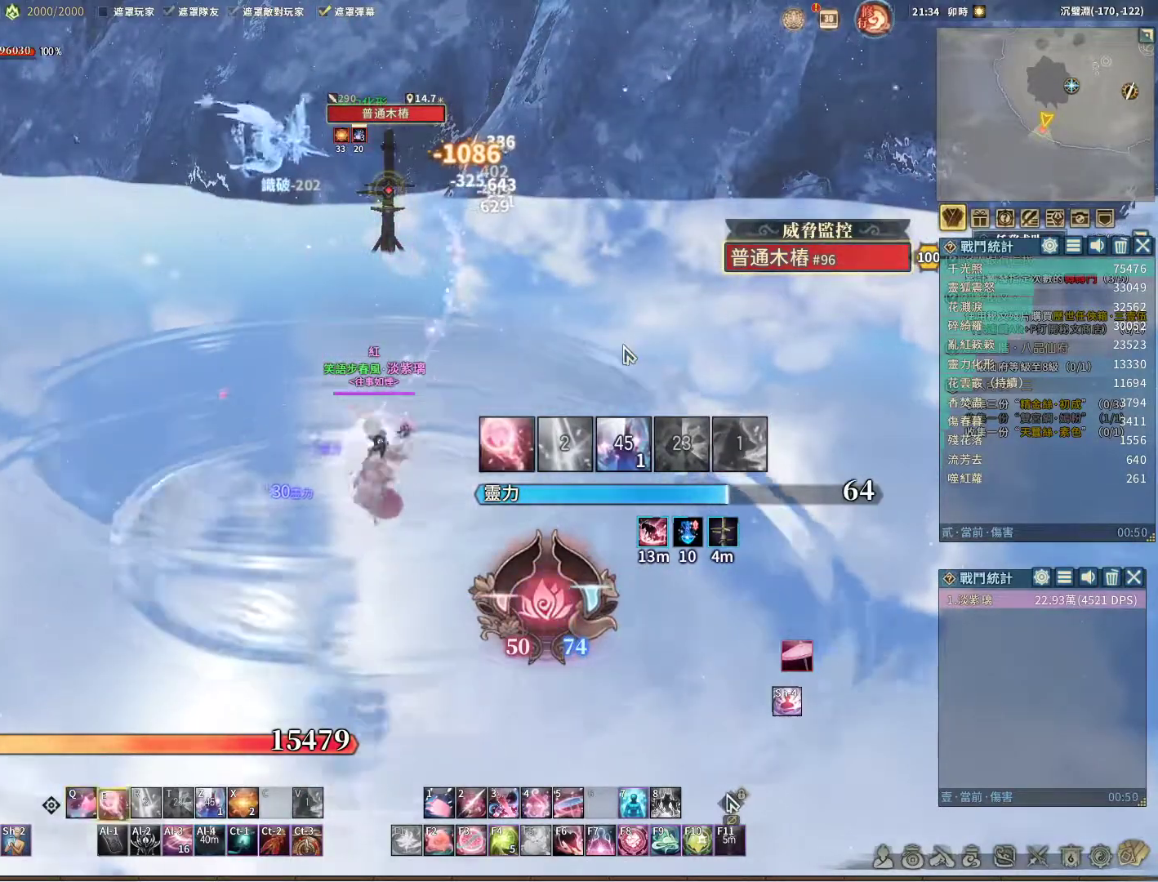
{"keys": [], "mouse": [], "events": [[17, "e", "down"], [67, "e", "up"]]}
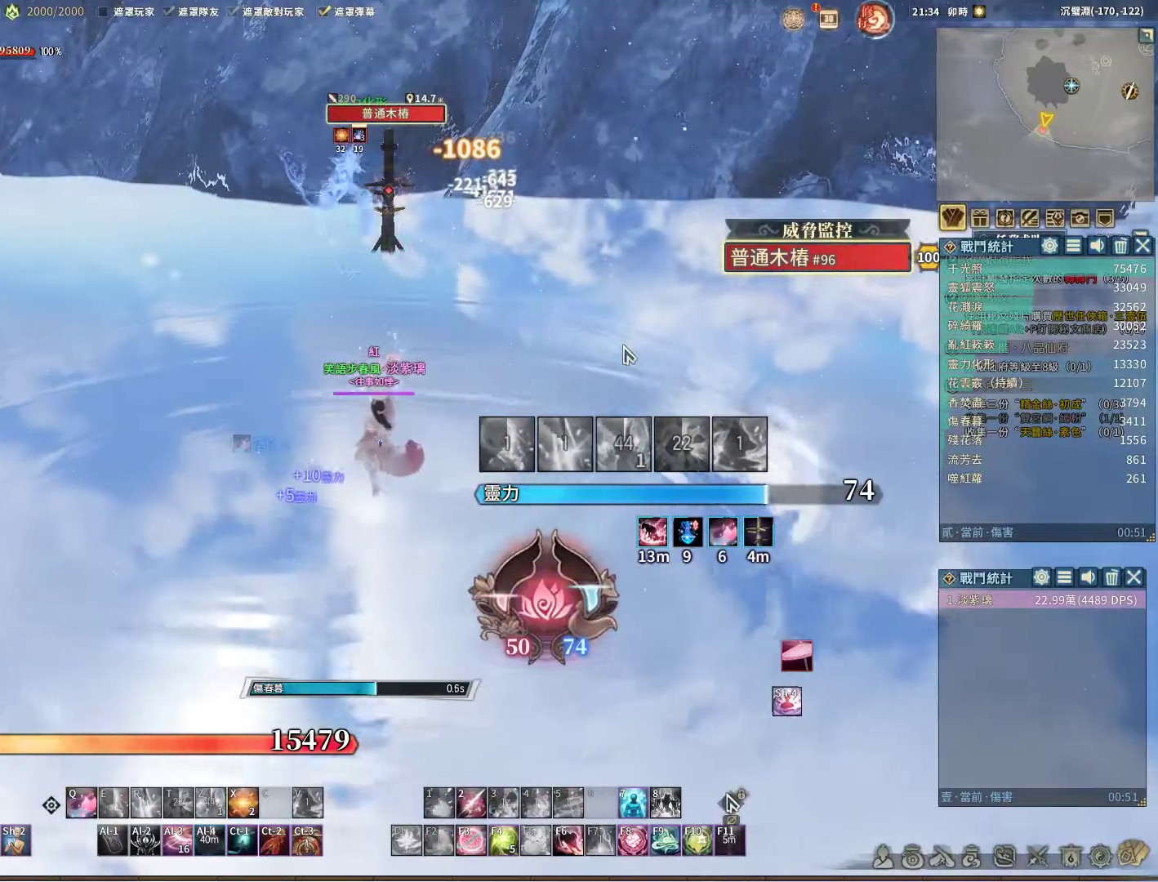
{"keys": ["q"], "mouse": [], "events": [[350, "q", "down"]]}
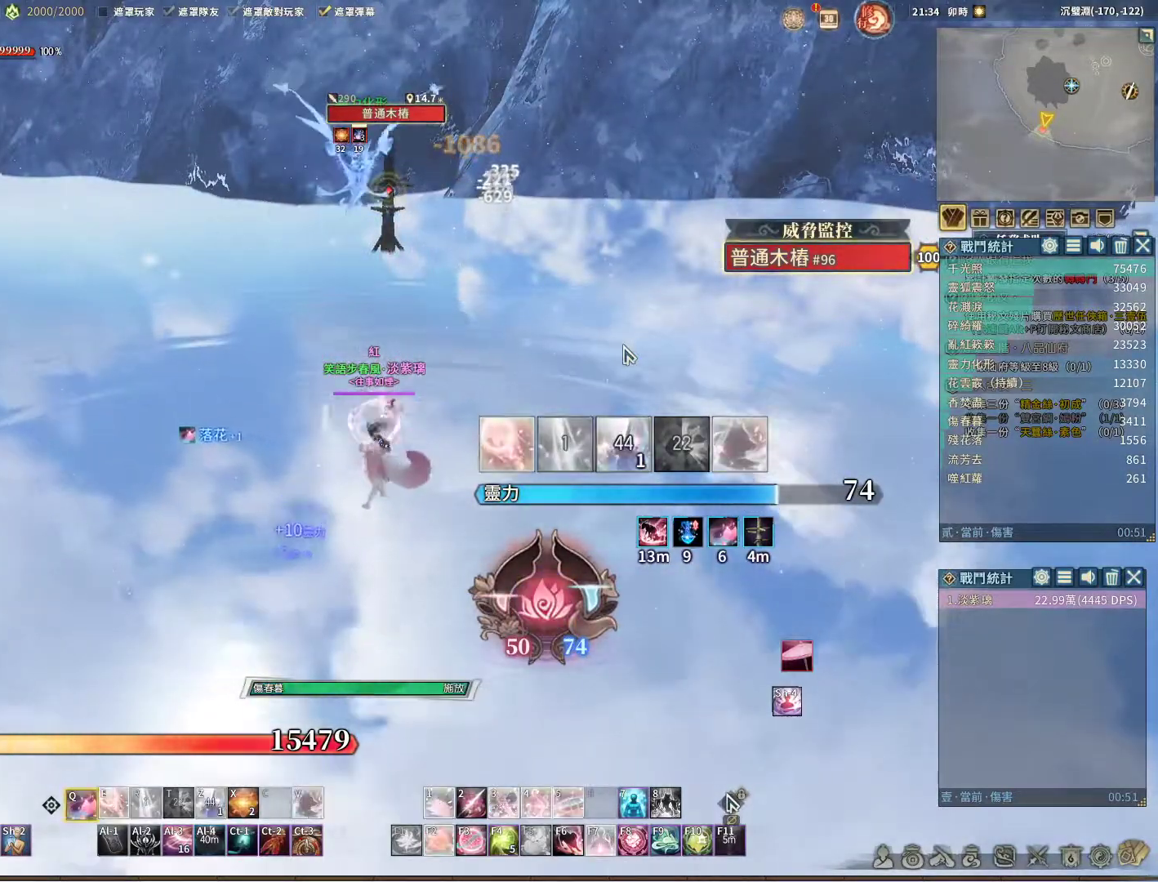
{"keys": [], "mouse": [], "events": [[467, "q", "up"]]}
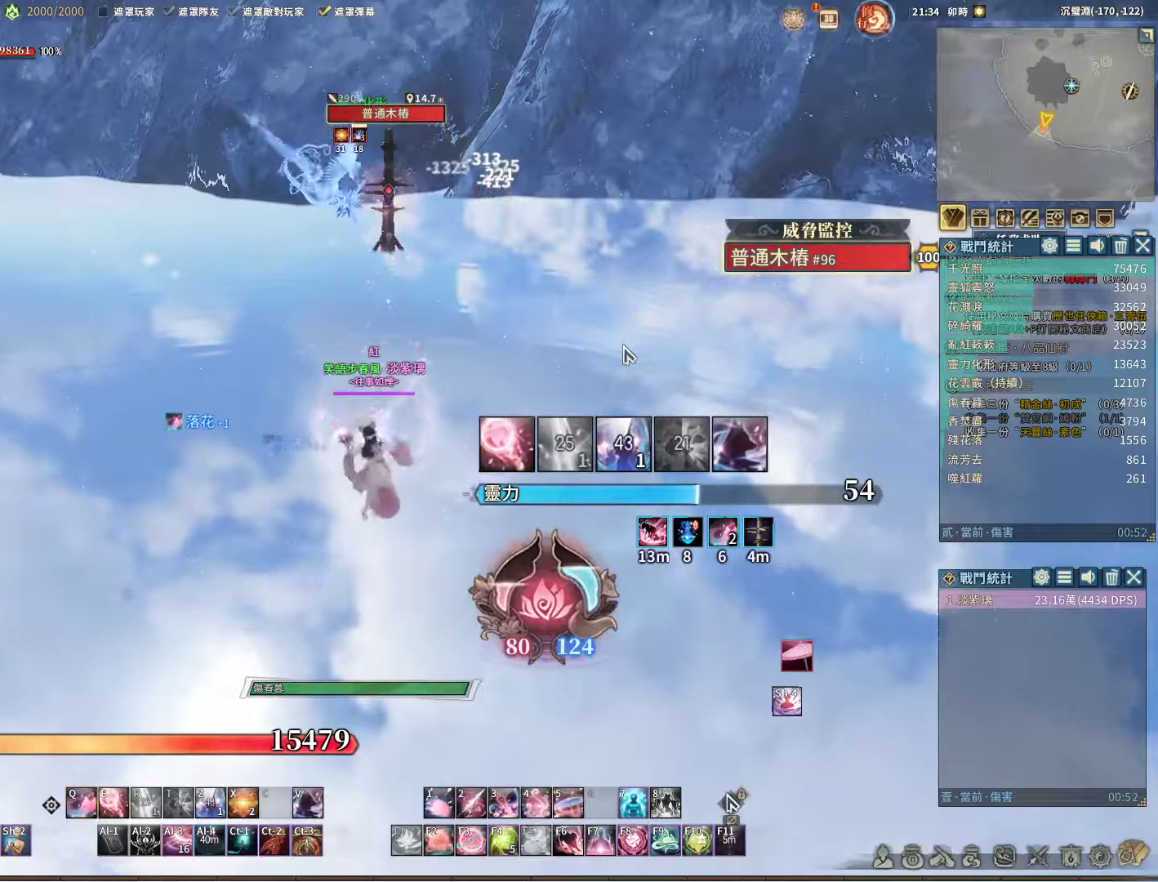
{"keys": [], "mouse": [], "events": [[50, "e", "down"], [100, "e", "up"]]}
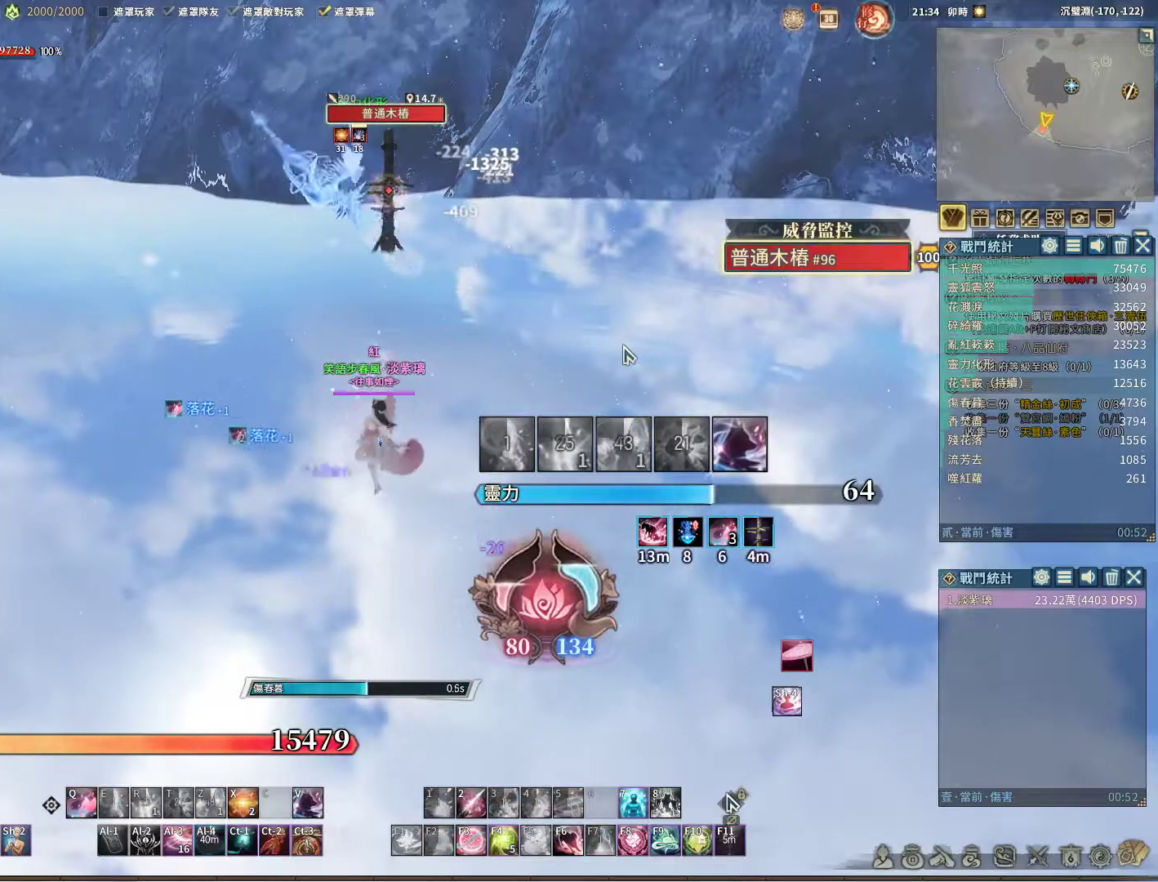
{"keys": [], "mouse": [], "events": []}
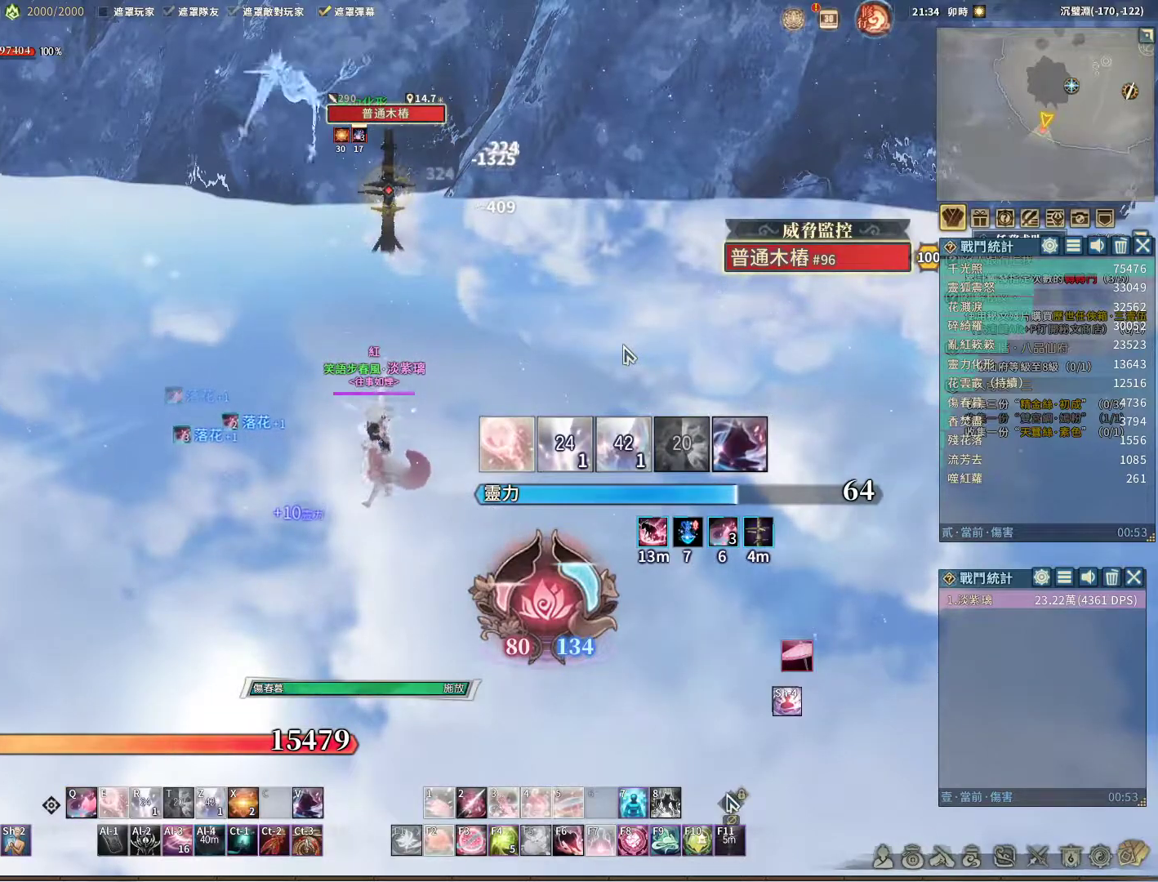
{"keys": ["r"], "mouse": [], "events": [[317, "v", "down"], [467, "v", "up"], [500, "r", "down"]]}
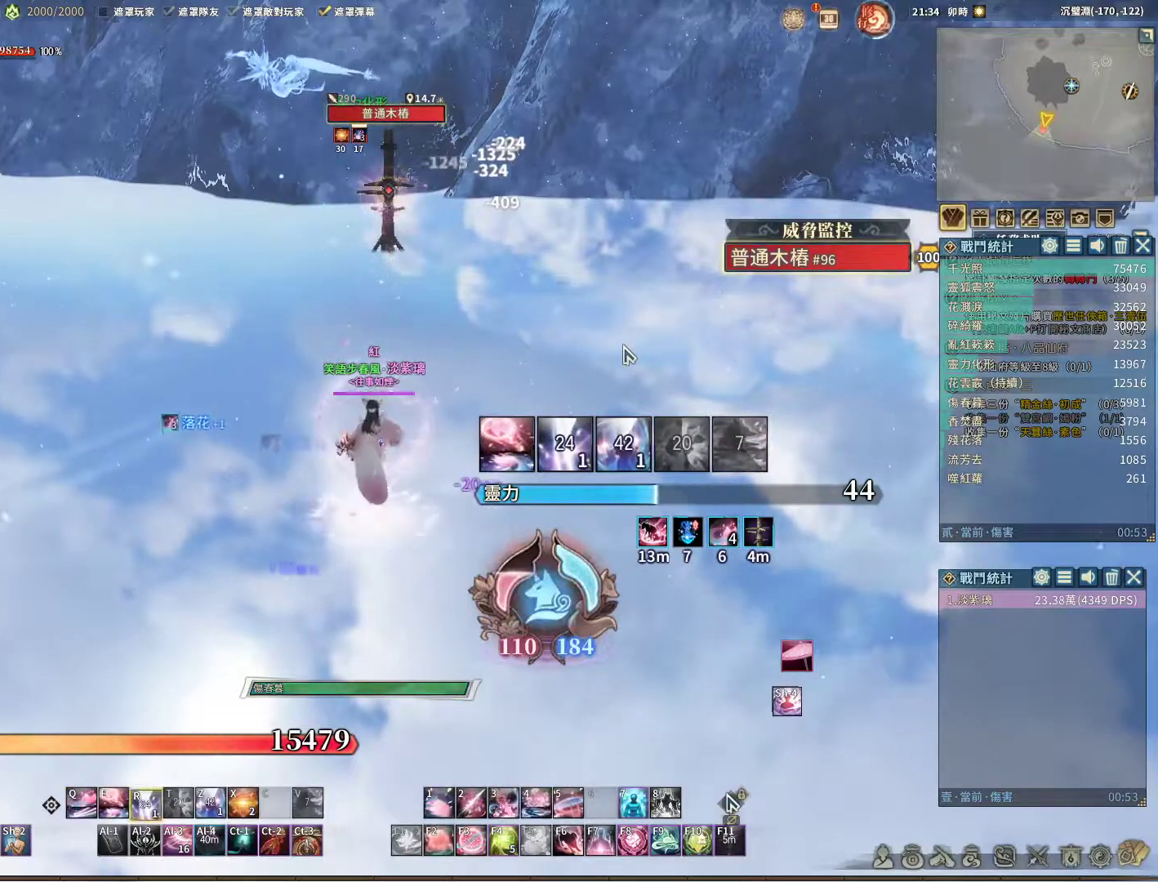
{"keys": ["q"], "mouse": [], "events": [[50, "r", "up"], [333, "q", "down"]]}
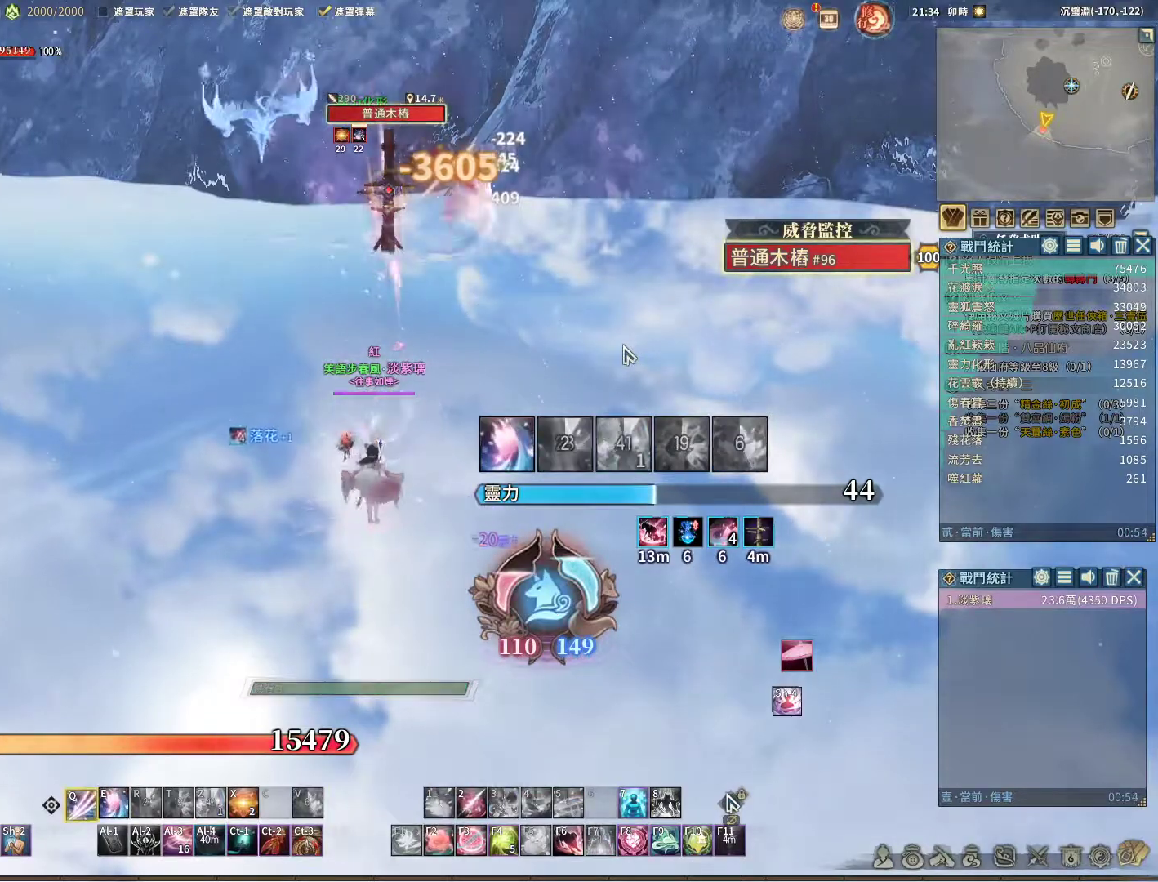
{"keys": ["q"], "mouse": [], "events": []}
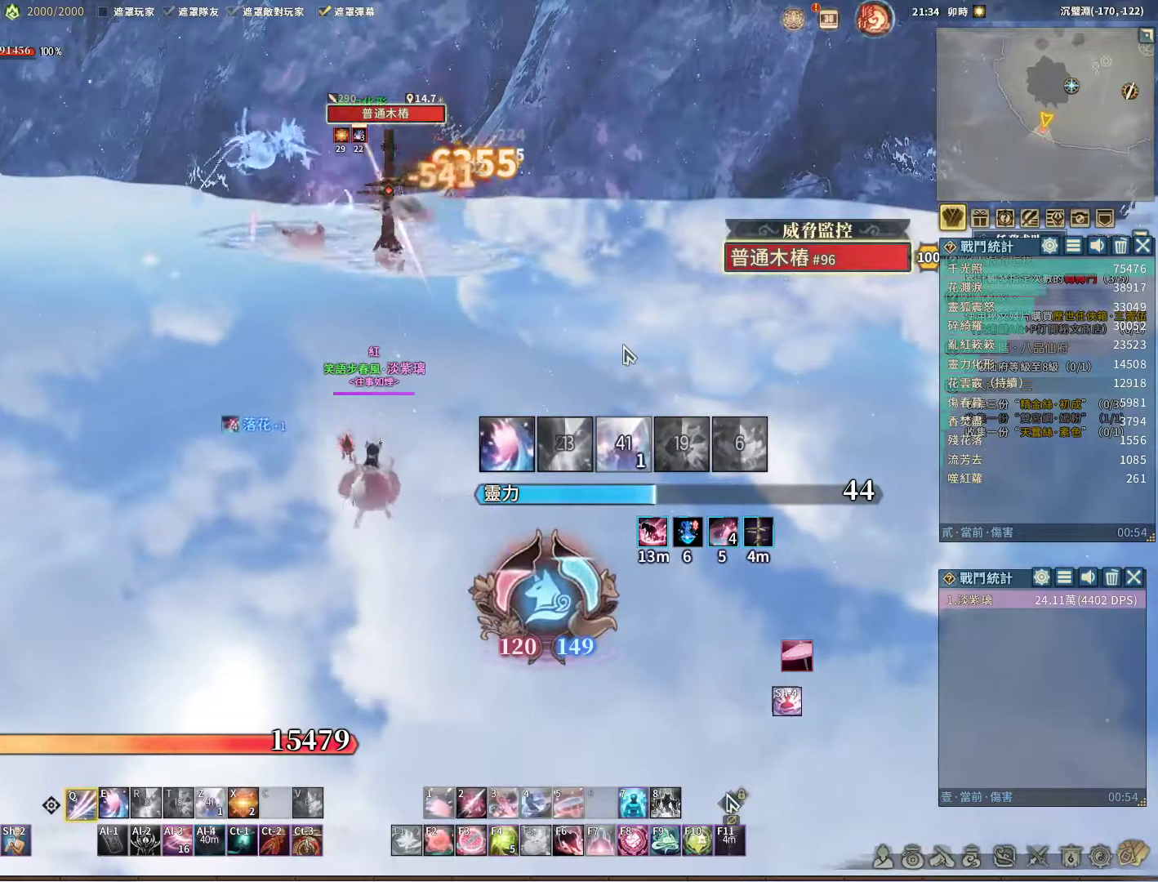
{"keys": ["e", "q"], "mouse": [], "events": [[467, "e", "down"]]}
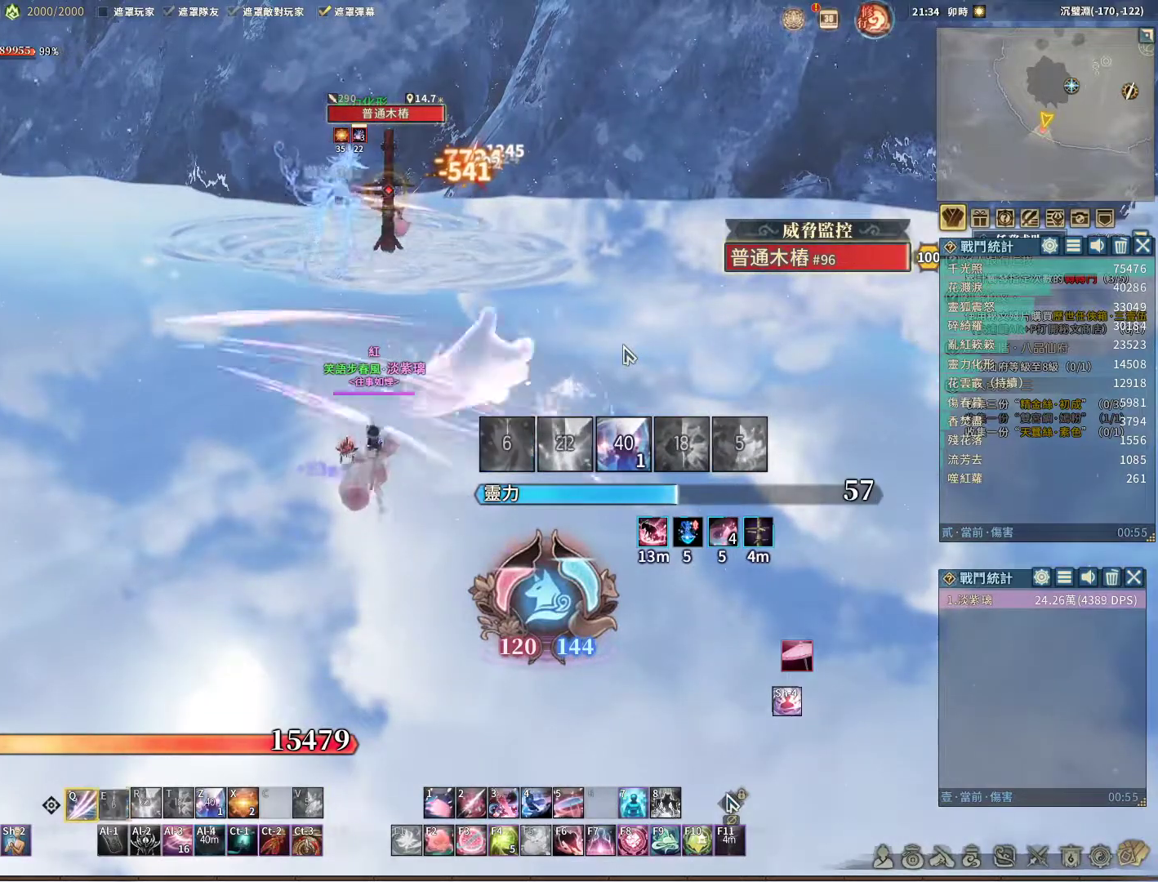
{"keys": ["q"], "mouse": [], "events": [[50, "e", "up"]]}
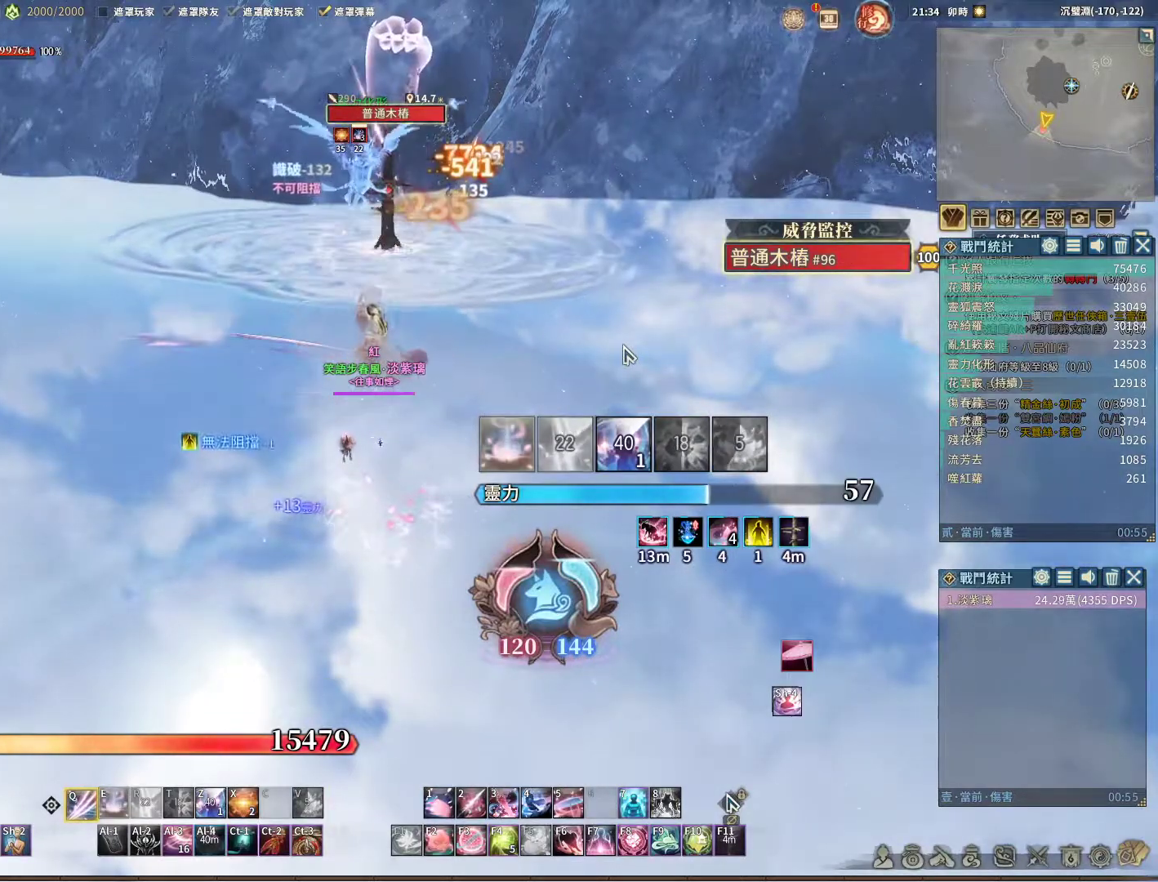
{"keys": [], "mouse": [], "events": [[217, "e", "down"], [317, "e", "up"], [317, "q", "up"]]}
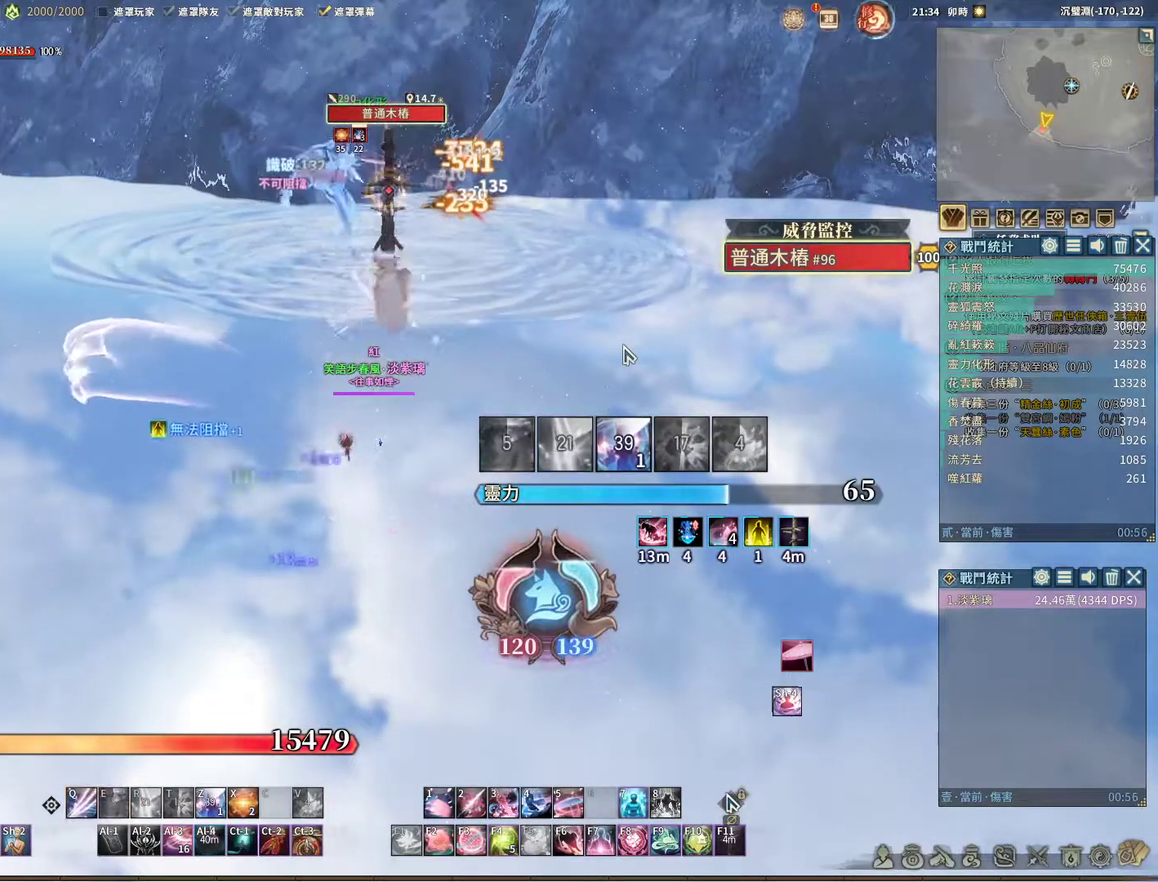
{"keys": [], "mouse": [], "events": [[283, "z", "down"], [383, "z", "up"]]}
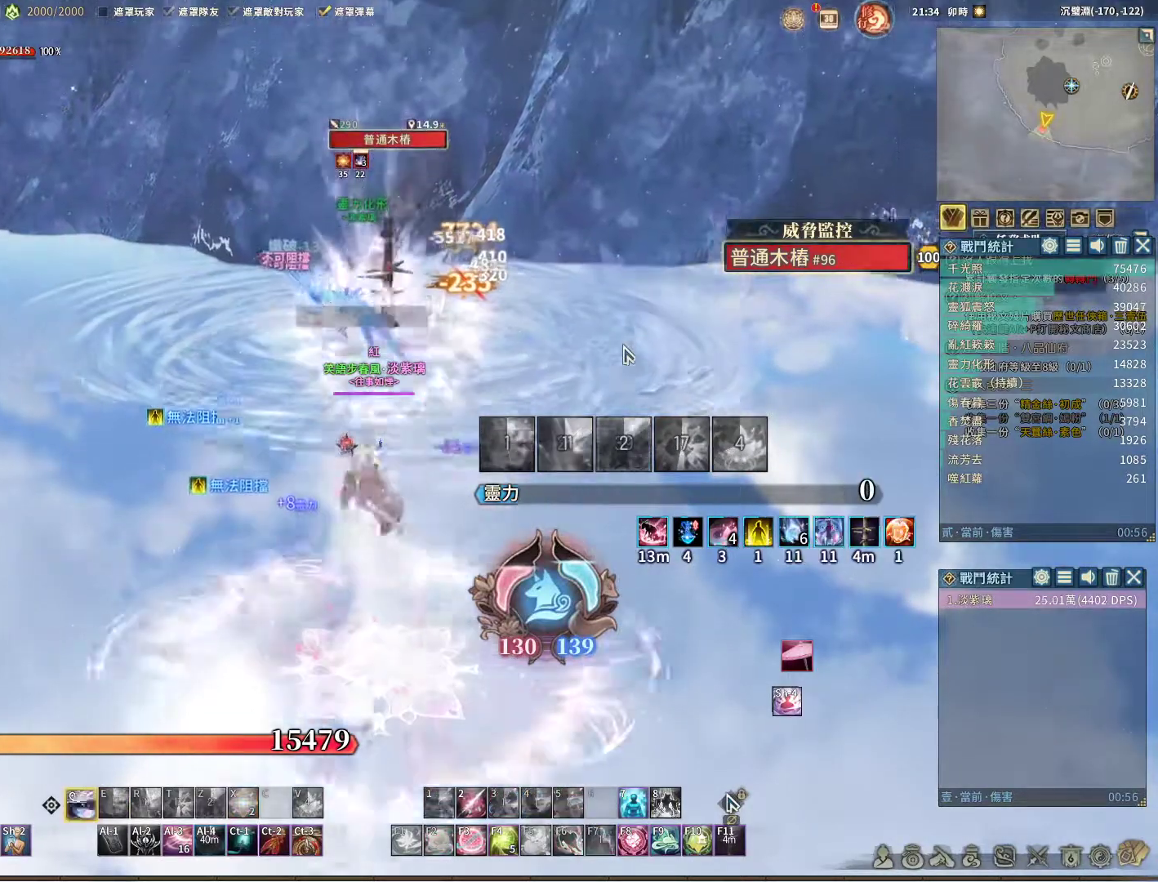
{"keys": ["q"], "mouse": [], "events": [[17, "q", "down"]]}